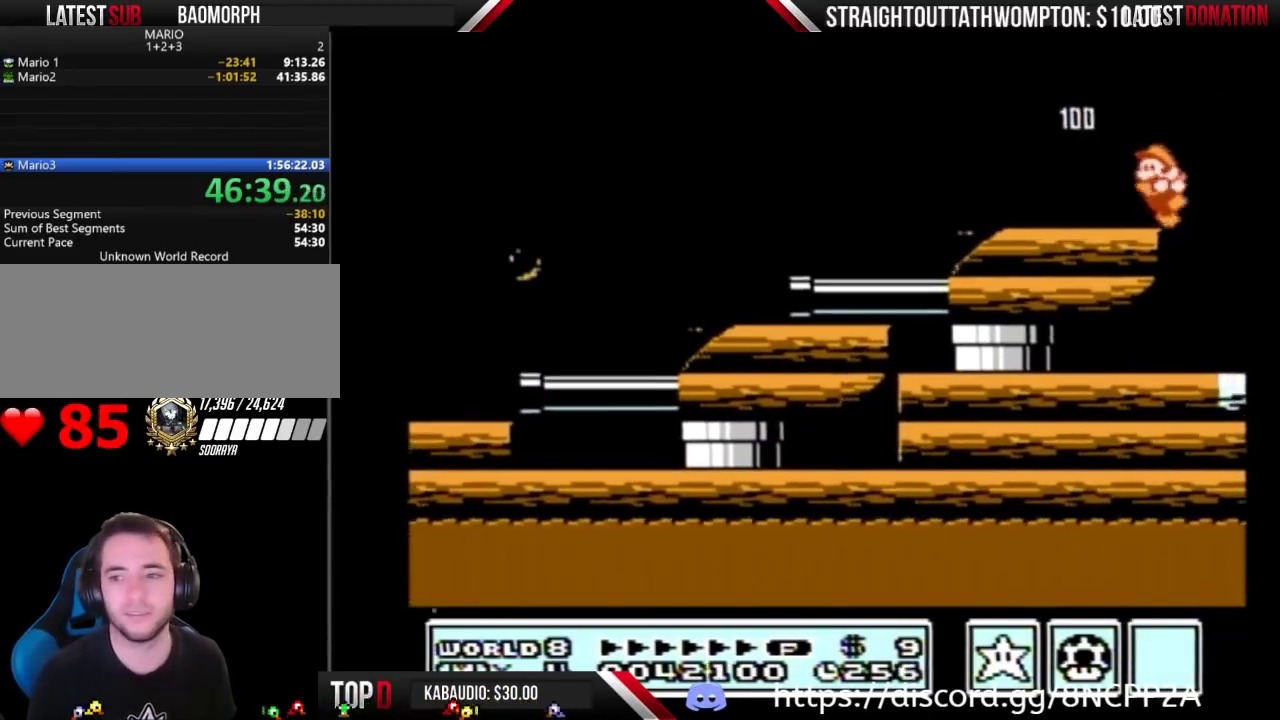
Gameplay with a controller (Nintendo layout); each line is a JSON object with the inputs held at the frame after it. "events" lists button and stick changes between this image and that frame as [ms after this image, input, new state], when the widget could be followed in between. Not read: L3 R3.
{"buttons": [], "events": [[100, "DPAD_LEFT", "up"], [167, "DPAD_RIGHT", "down"], [233, "DPAD_RIGHT", "up"]]}
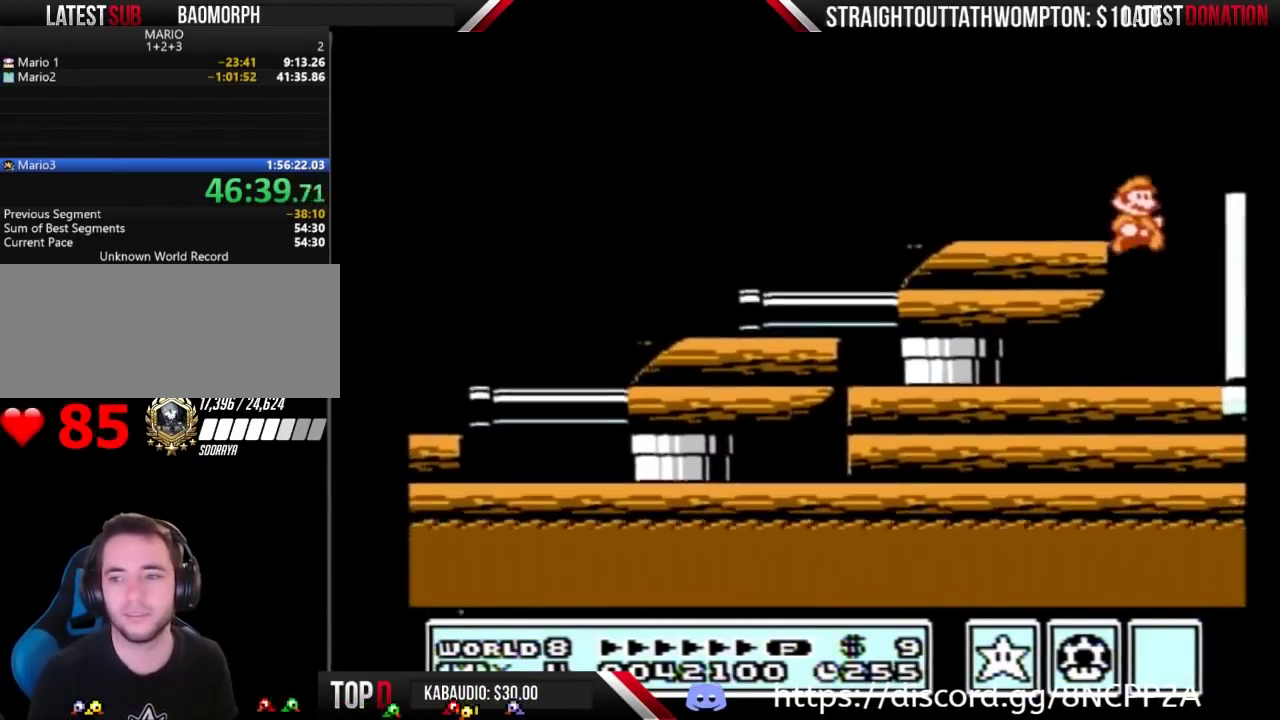
{"buttons": [], "events": [[200, "B", "down"], [267, "B", "up"]]}
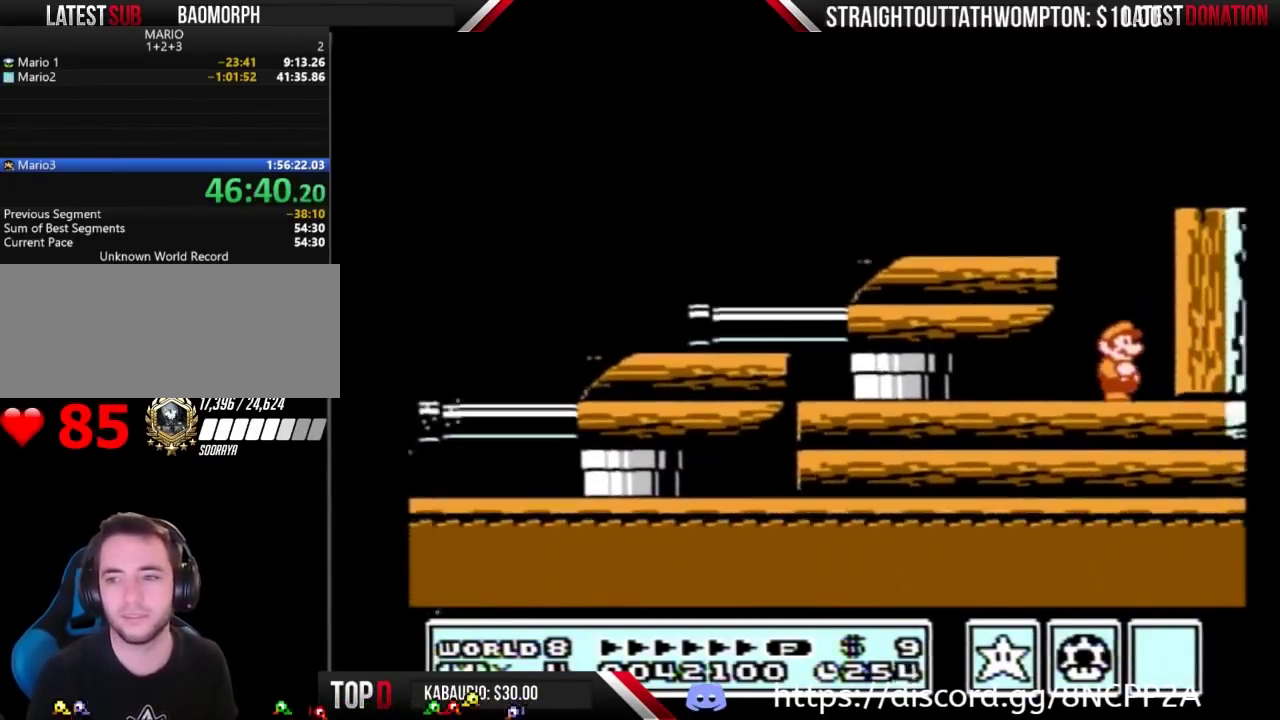
{"buttons": ["A", "B", "DPAD_LEFT"], "events": [[67, "B", "down"], [367, "A", "down"], [500, "DPAD_LEFT", "down"]]}
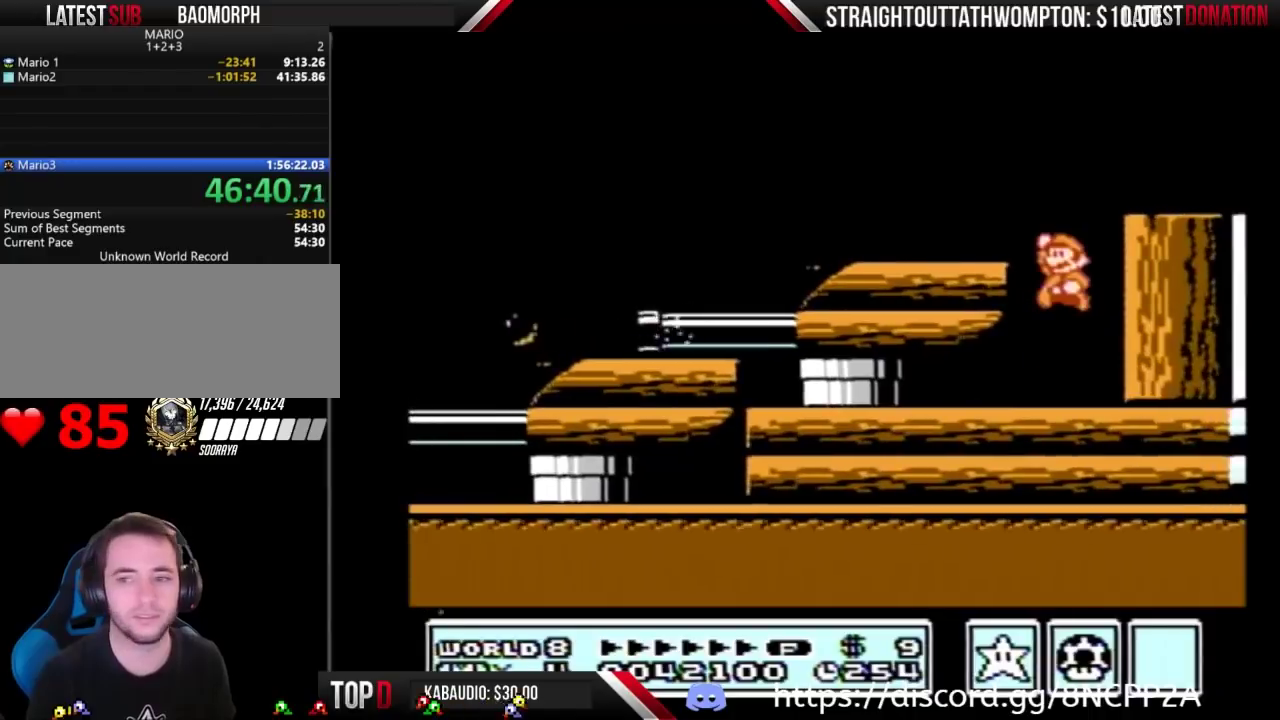
{"buttons": ["B"], "events": [[267, "B", "up"], [367, "A", "up"], [367, "B", "down"], [367, "DPAD_LEFT", "up"]]}
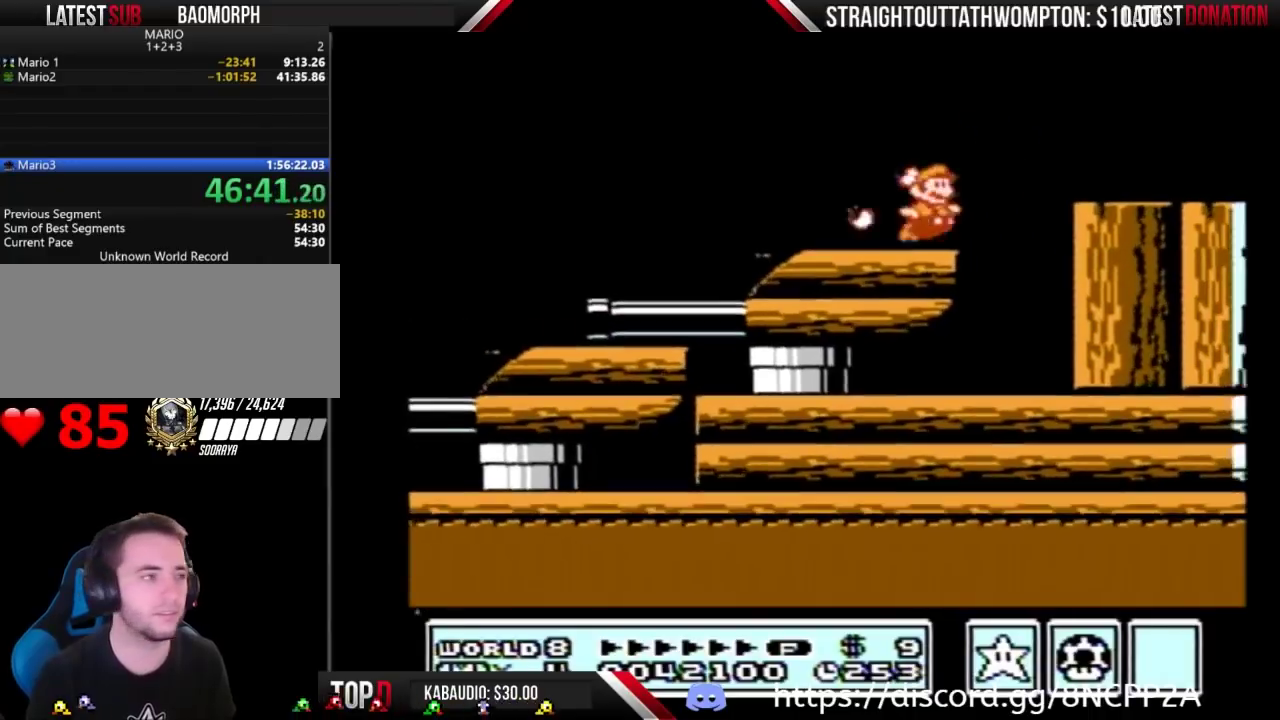
{"buttons": ["B", "DPAD_RIGHT"], "events": [[33, "DPAD_RIGHT", "down"], [200, "DPAD_RIGHT", "up"], [400, "DPAD_RIGHT", "down"]]}
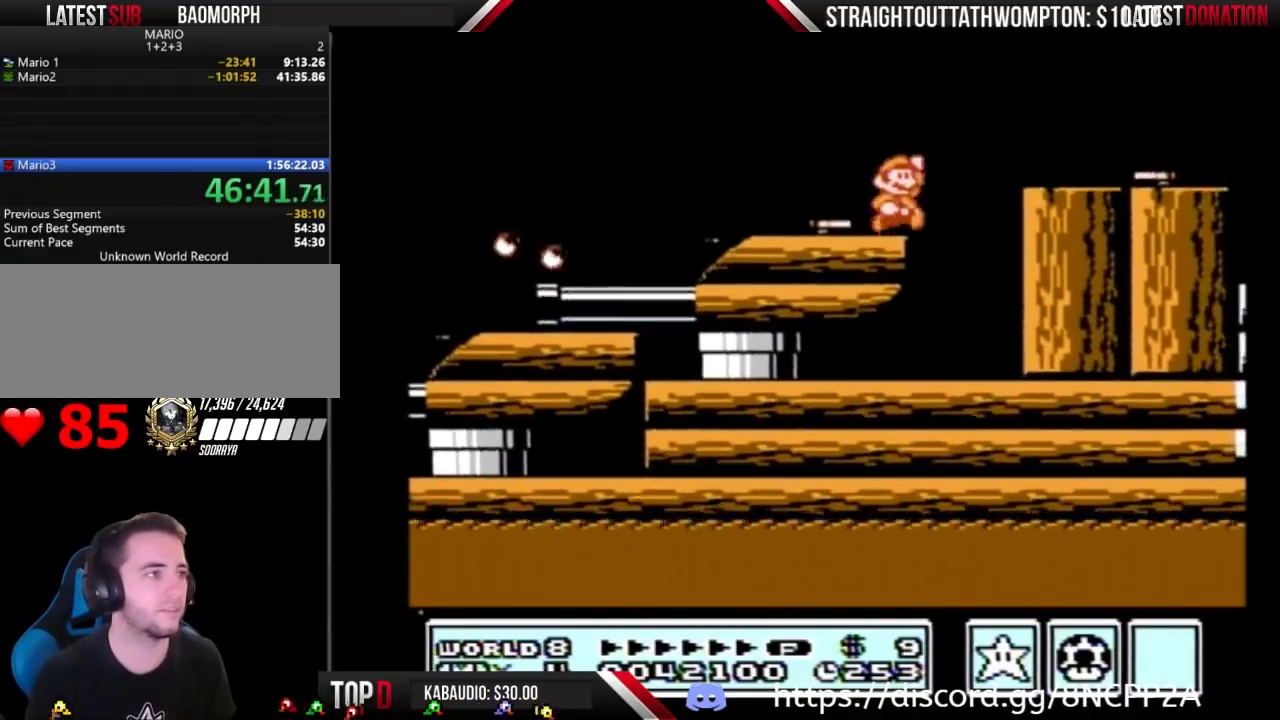
{"buttons": ["DPAD_LEFT"], "events": [[33, "A", "down"], [267, "A", "up"], [267, "B", "up"], [300, "DPAD_RIGHT", "up"], [467, "DPAD_LEFT", "down"]]}
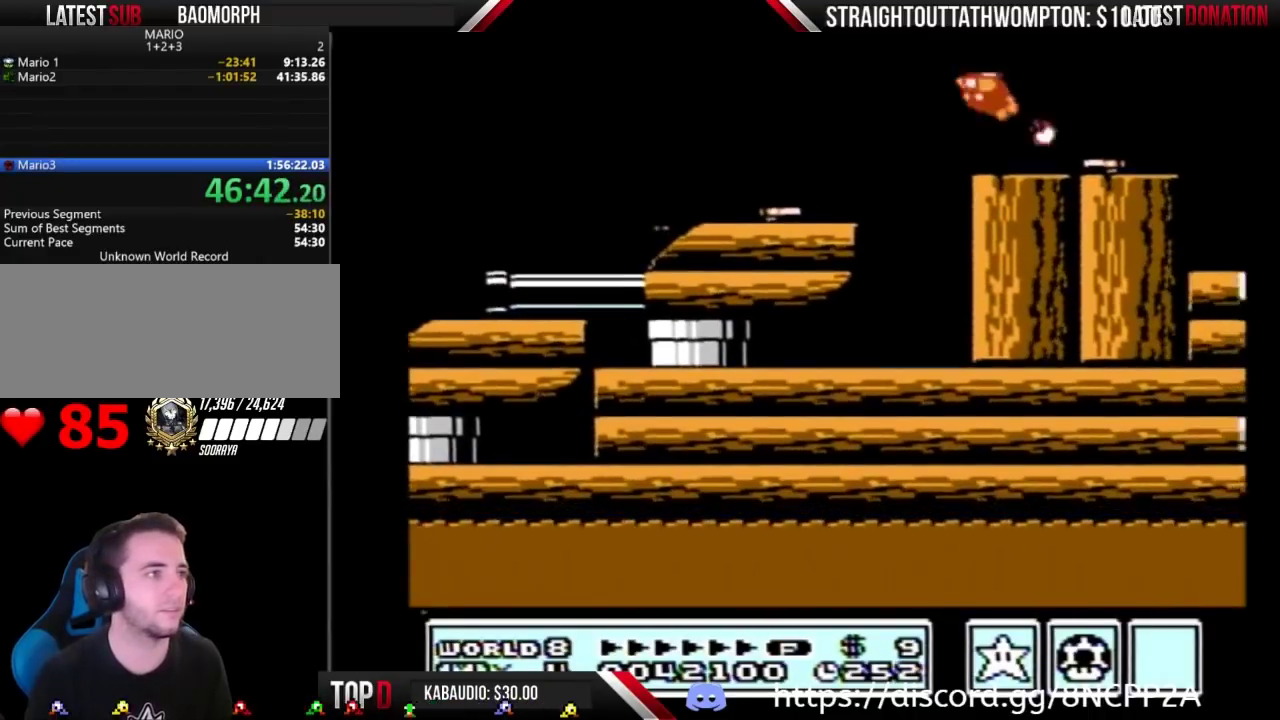
{"buttons": ["B"], "events": [[233, "DPAD_LEFT", "up"], [267, "A", "down"], [400, "A", "up"], [500, "B", "down"]]}
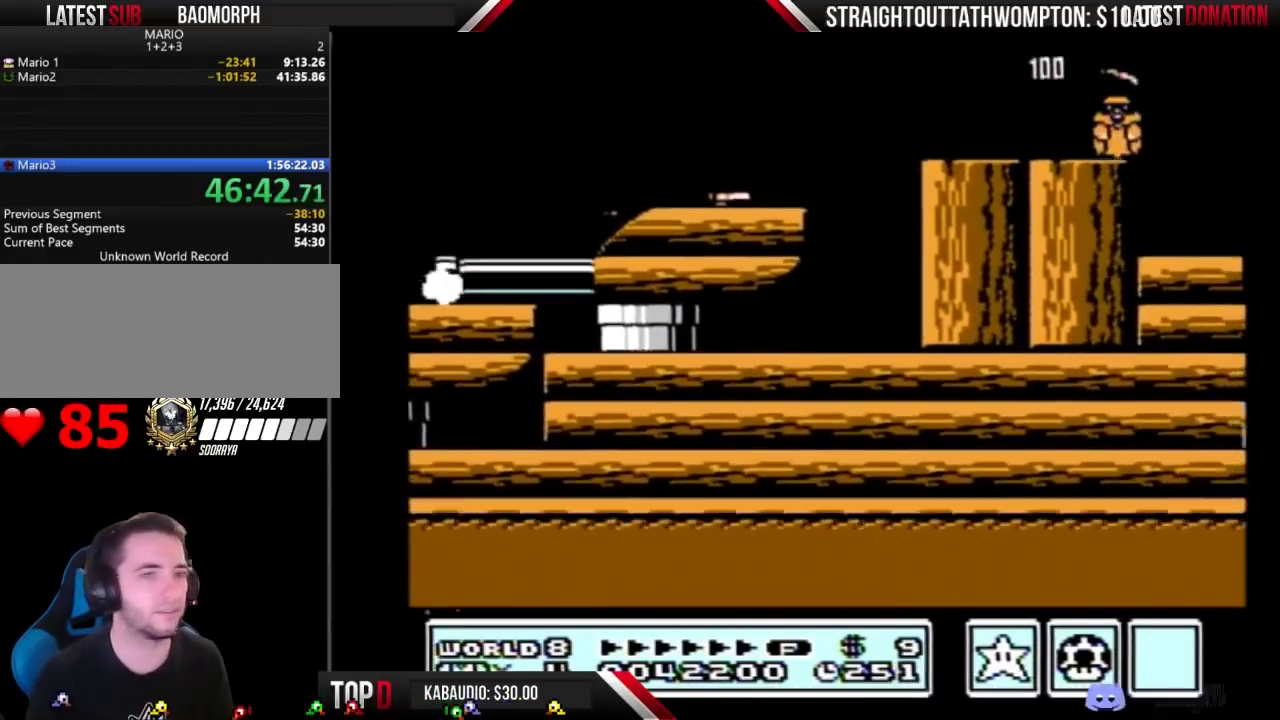
{"buttons": ["A", "B"], "events": [[267, "DPAD_RIGHT", "down"], [500, "A", "down"], [500, "DPAD_RIGHT", "up"]]}
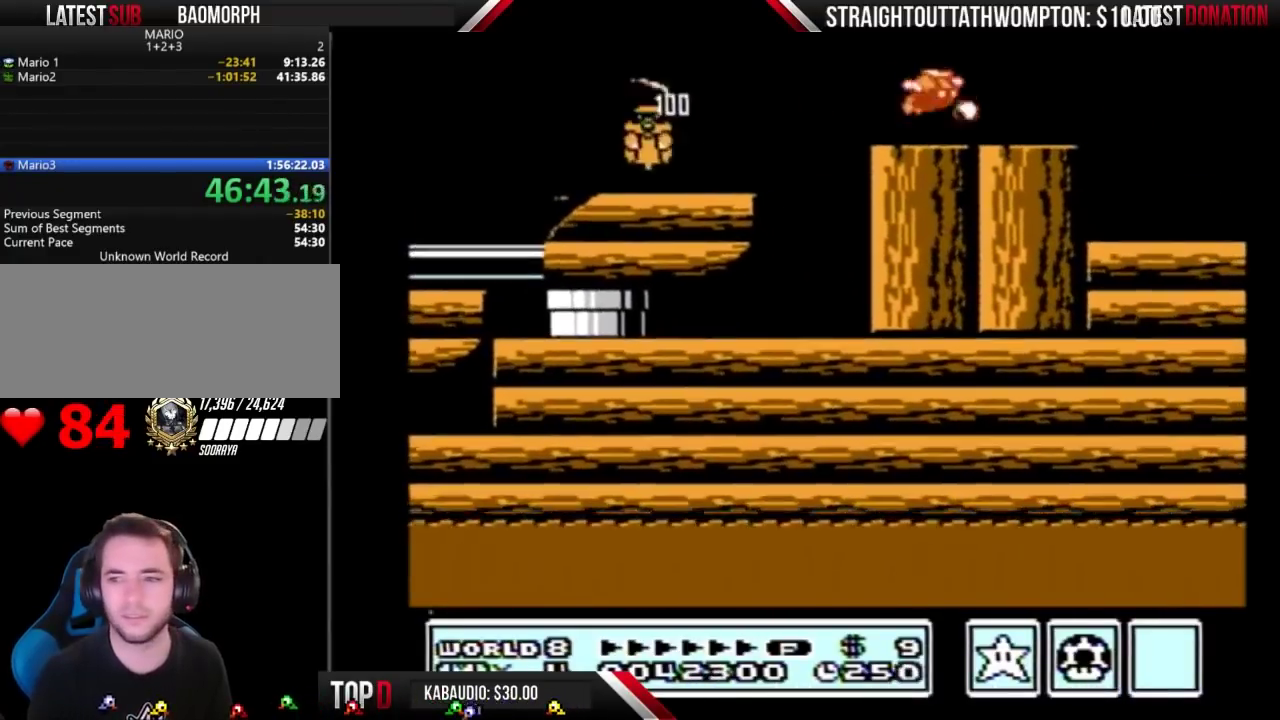
{"buttons": [], "events": [[33, "DPAD_DOWN", "down"], [100, "DPAD_DOWN", "up"], [333, "A", "up"], [367, "B", "up"]]}
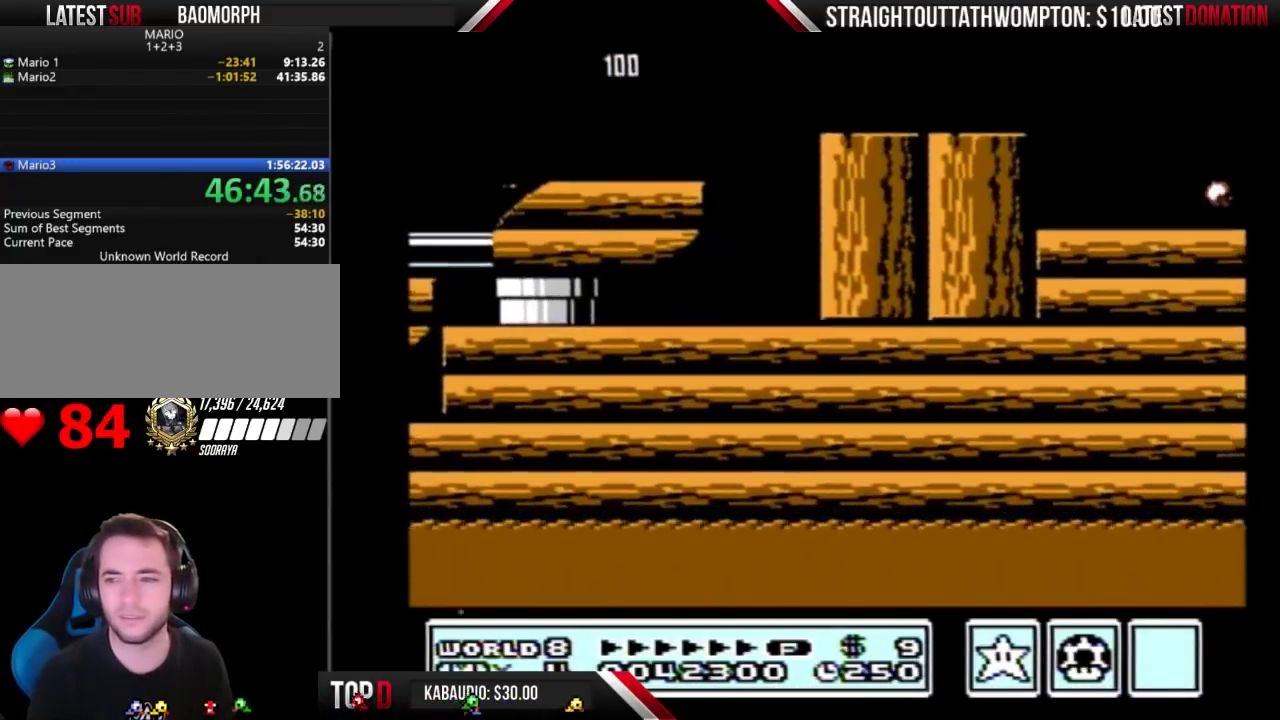
{"buttons": ["DPAD_RIGHT"], "events": [[100, "DPAD_LEFT", "down"], [367, "DPAD_LEFT", "up"], [467, "DPAD_RIGHT", "down"]]}
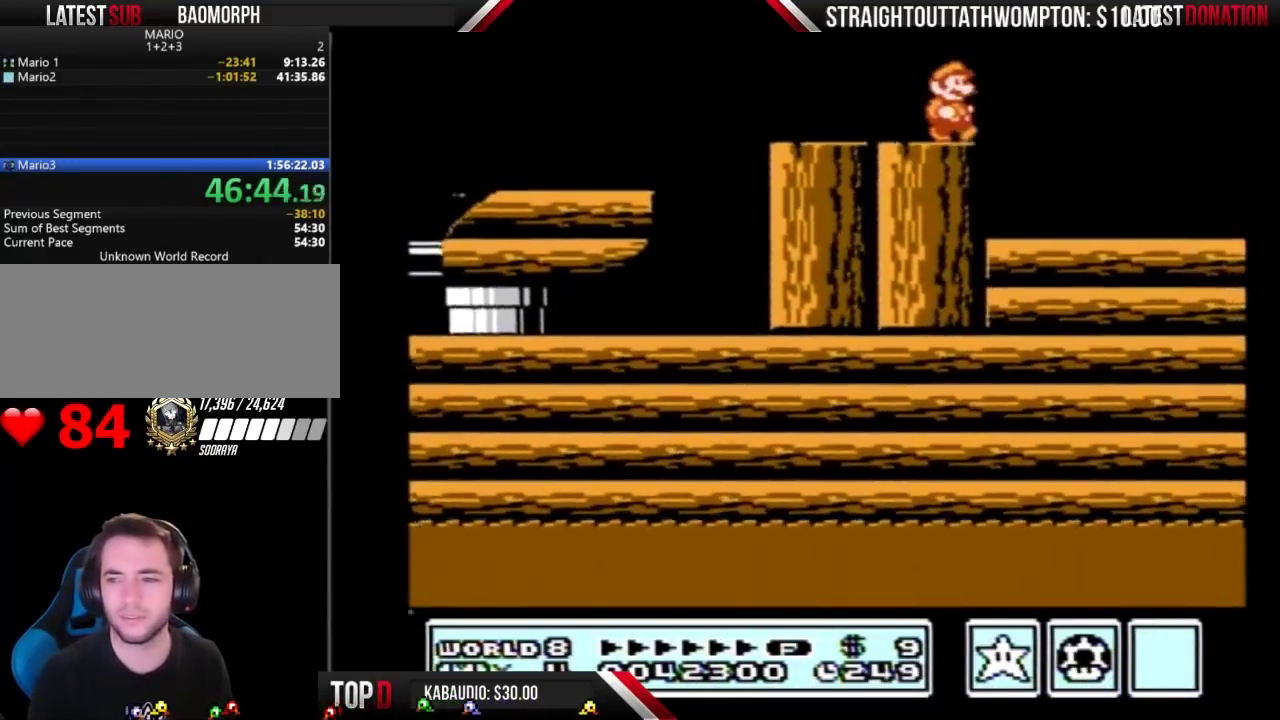
{"buttons": ["B"], "events": [[100, "DPAD_RIGHT", "up"], [333, "B", "down"], [433, "B", "up"], [500, "B", "down"]]}
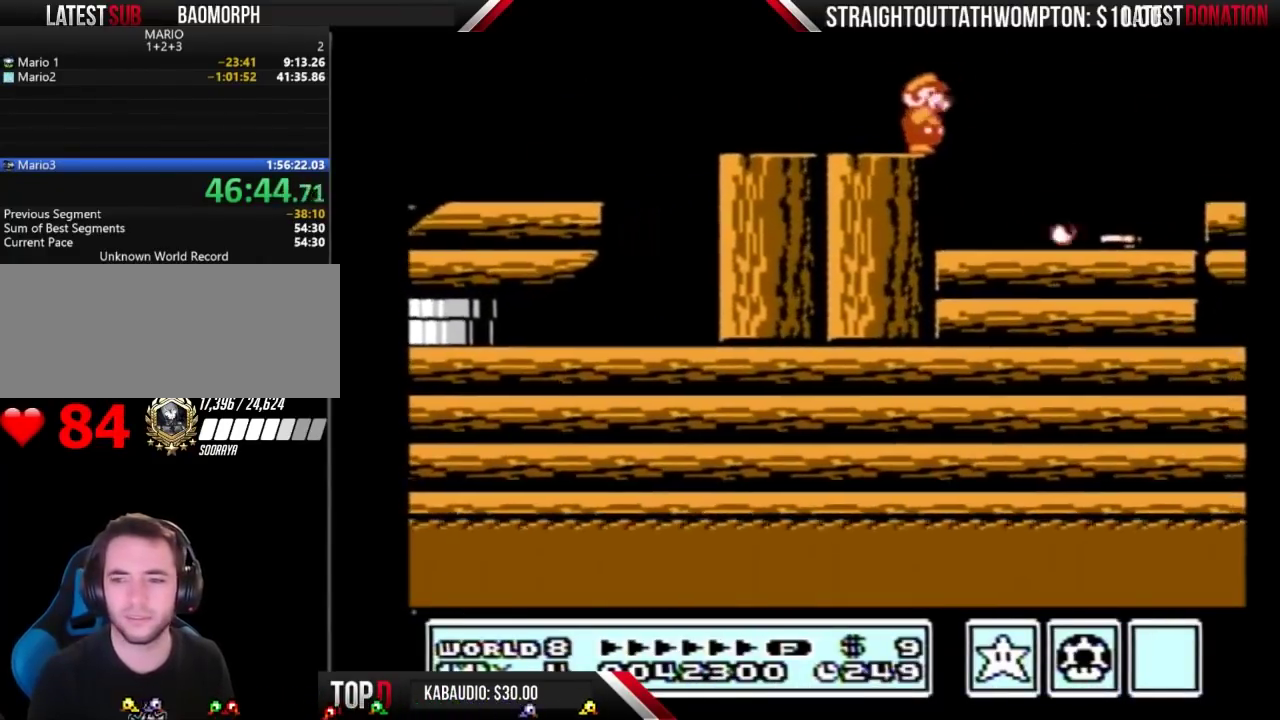
{"buttons": [], "events": [[467, "B", "up"]]}
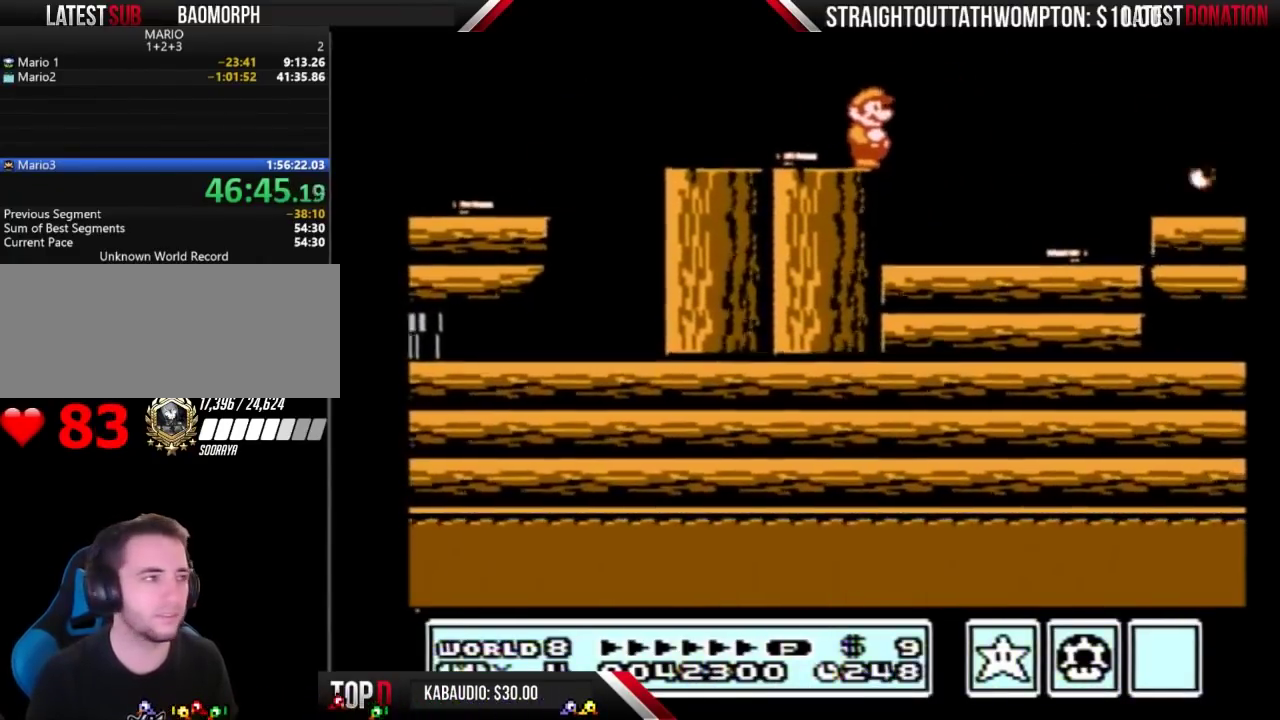
{"buttons": ["DPAD_LEFT"], "events": [[300, "DPAD_RIGHT", "down"], [367, "DPAD_RIGHT", "up"], [467, "DPAD_LEFT", "down"]]}
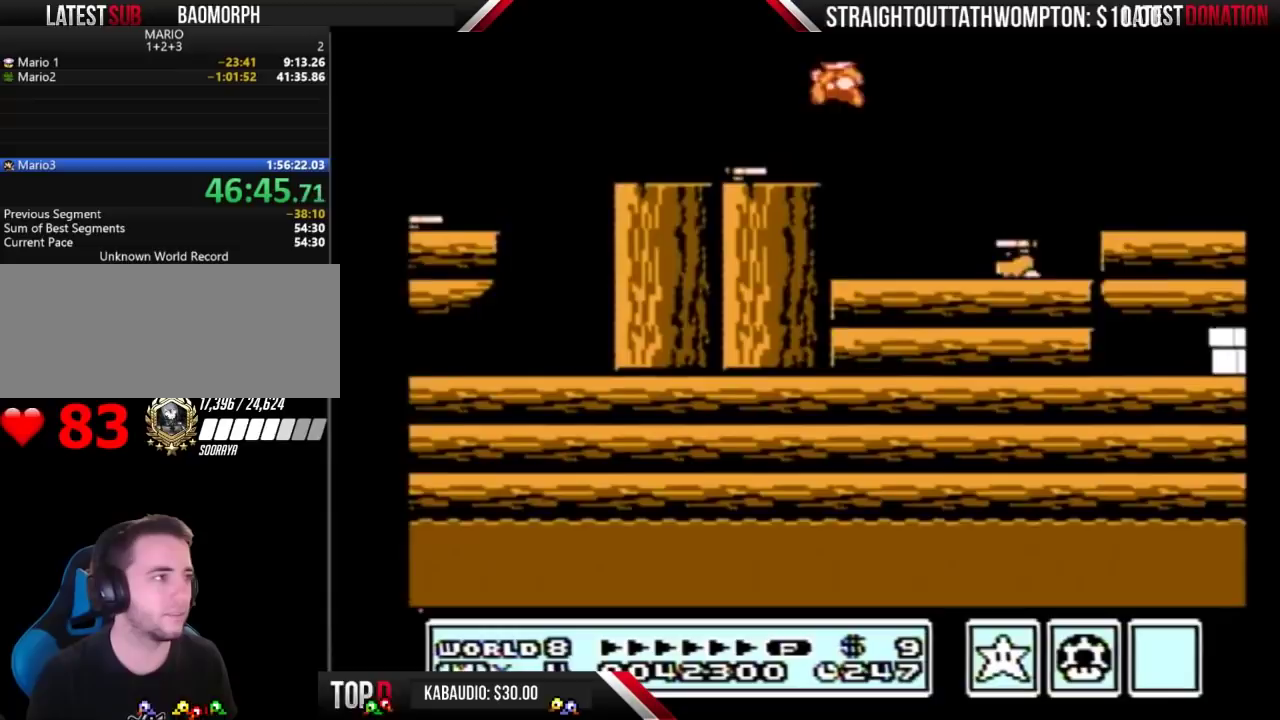
{"buttons": [], "events": [[67, "DPAD_LEFT", "up"], [100, "B", "down"], [167, "B", "up"]]}
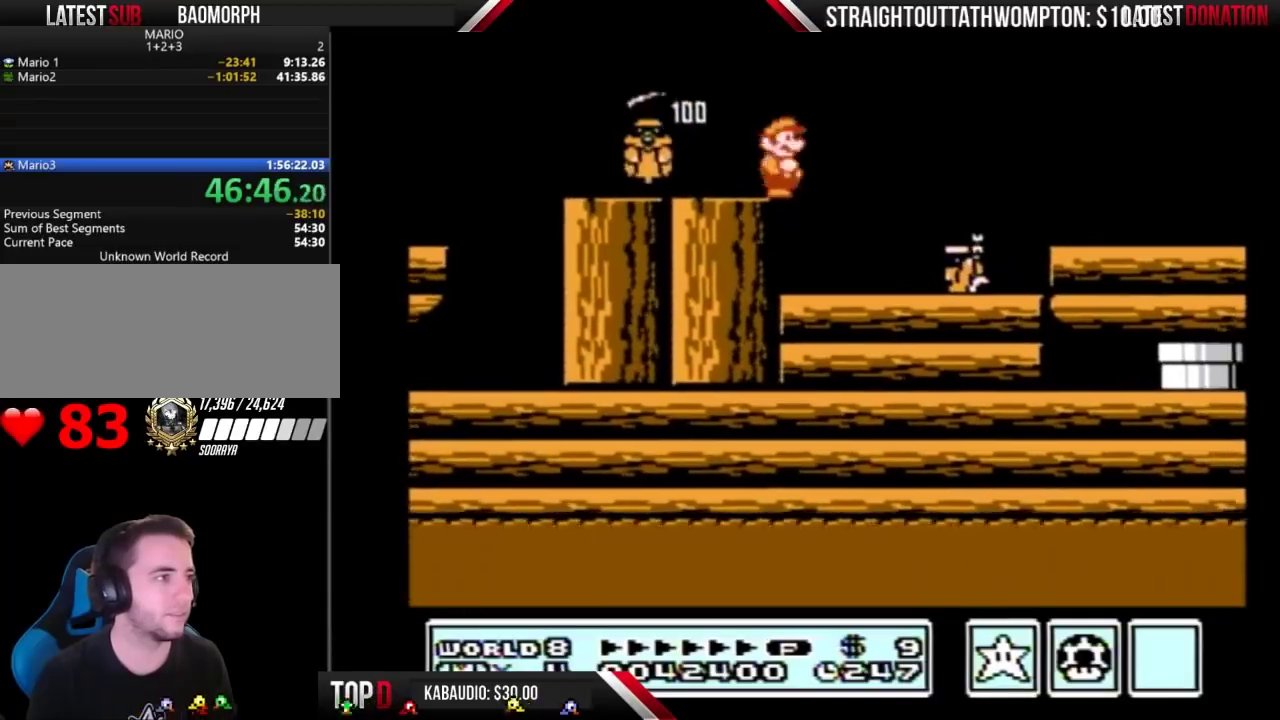
{"buttons": ["A", "B", "DPAD_RIGHT"], "events": [[33, "DPAD_RIGHT", "down"], [67, "A", "down"], [67, "B", "down"]]}
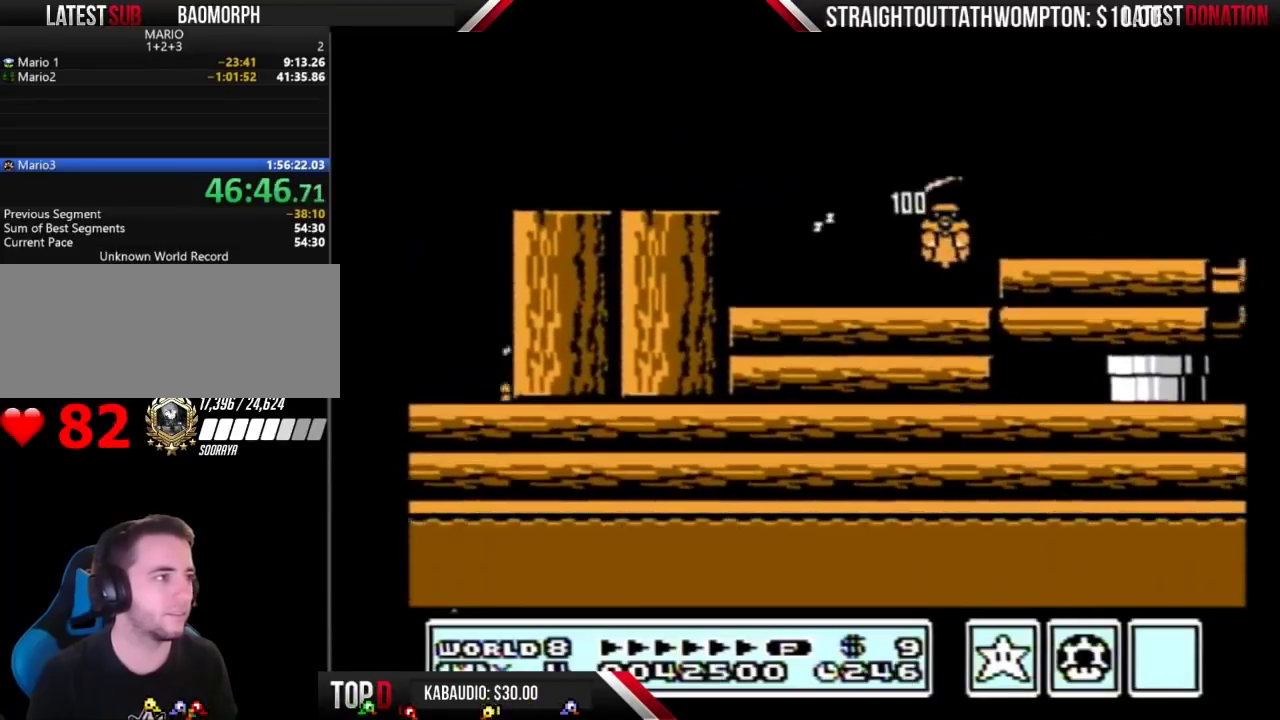
{"buttons": ["DPAD_RIGHT"], "events": [[33, "A", "up"], [33, "B", "up"]]}
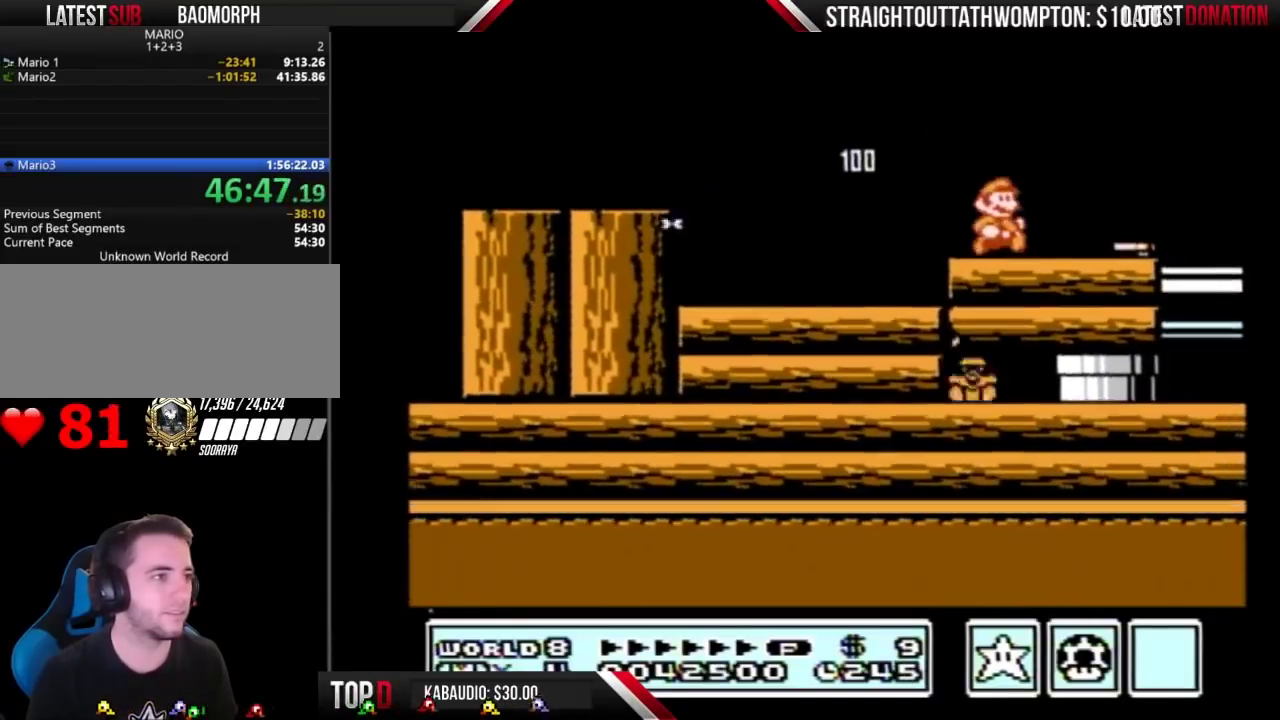
{"buttons": ["A", "B", "DPAD_LEFT"], "events": [[200, "B", "down"], [233, "A", "down"], [267, "DPAD_RIGHT", "up"], [333, "DPAD_LEFT", "down"]]}
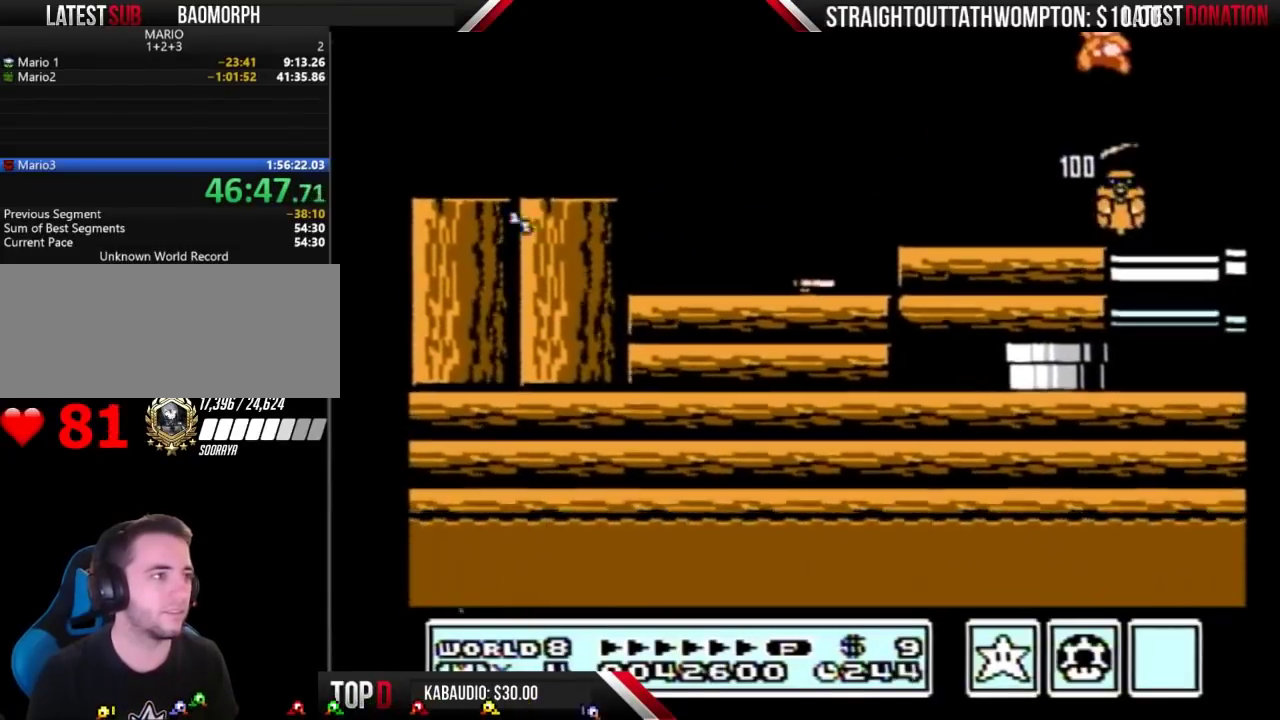
{"buttons": ["B"], "events": [[233, "A", "up"], [233, "B", "up"], [333, "B", "down"], [467, "DPAD_LEFT", "up"]]}
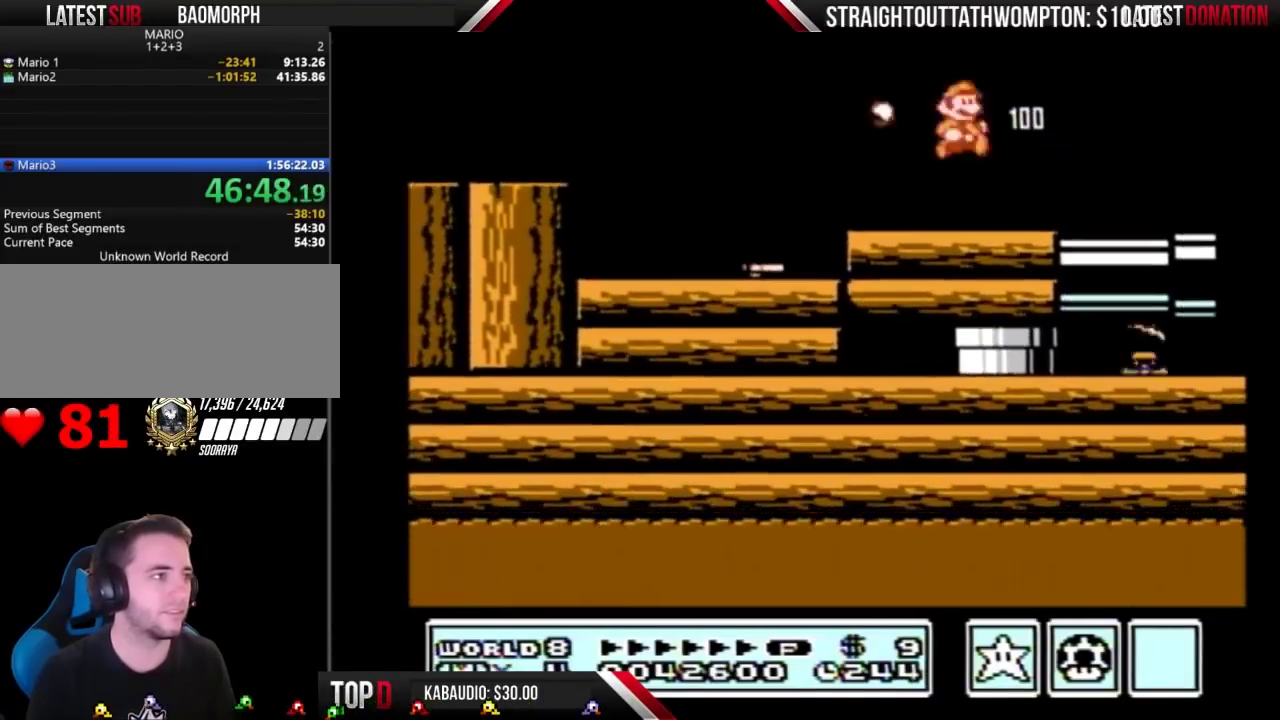
{"buttons": ["DPAD_RIGHT"], "events": [[67, "DPAD_RIGHT", "down"], [467, "B", "up"]]}
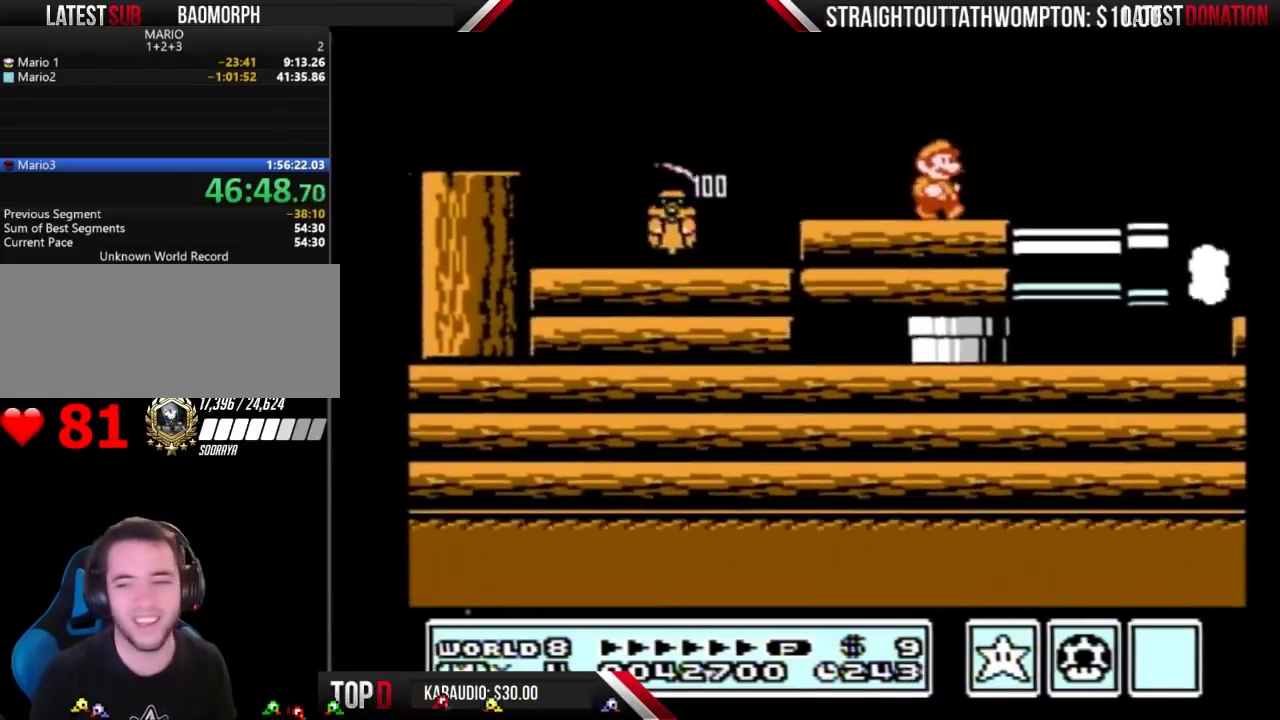
{"buttons": ["DPAD_LEFT"], "events": [[67, "B", "down"], [67, "DPAD_DOWN", "down"], [67, "DPAD_RIGHT", "up"], [100, "A", "down"], [167, "DPAD_DOWN", "up"], [333, "A", "up"], [333, "B", "up"], [367, "DPAD_LEFT", "down"]]}
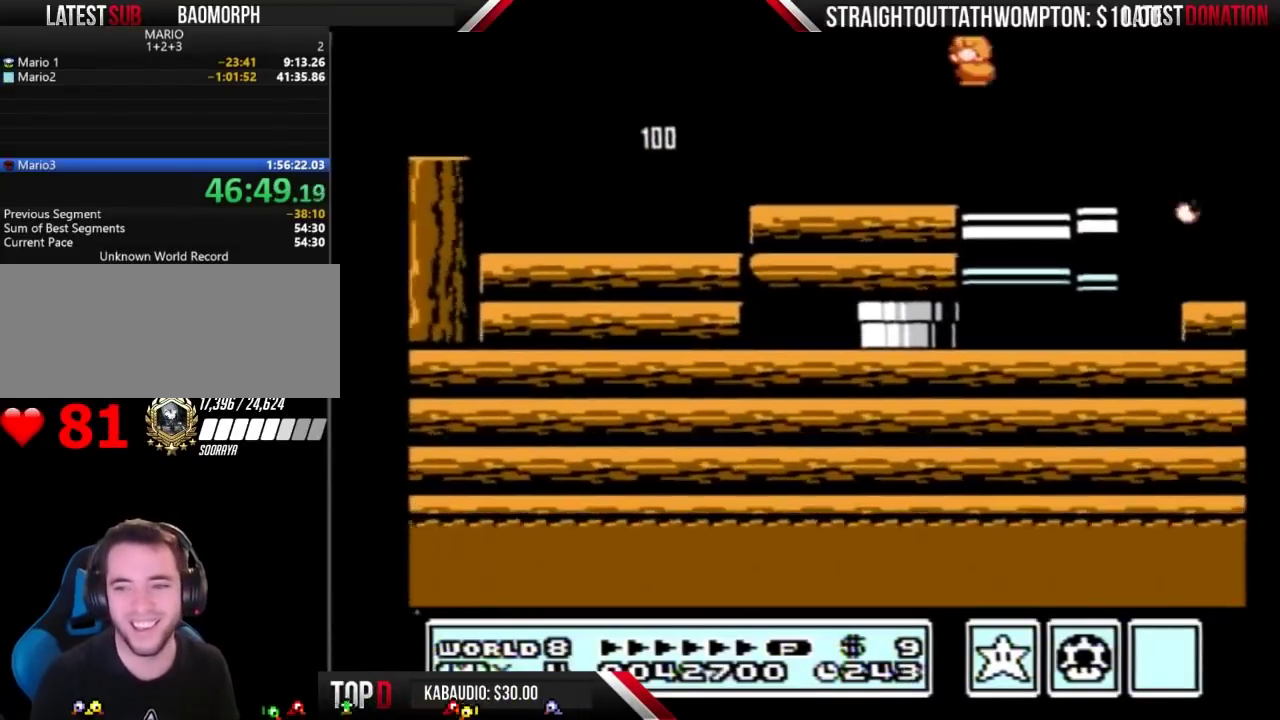
{"buttons": ["DPAD_LEFT"], "events": [[33, "DPAD_LEFT", "up"], [133, "DPAD_RIGHT", "down"], [233, "DPAD_RIGHT", "up"], [433, "DPAD_LEFT", "down"]]}
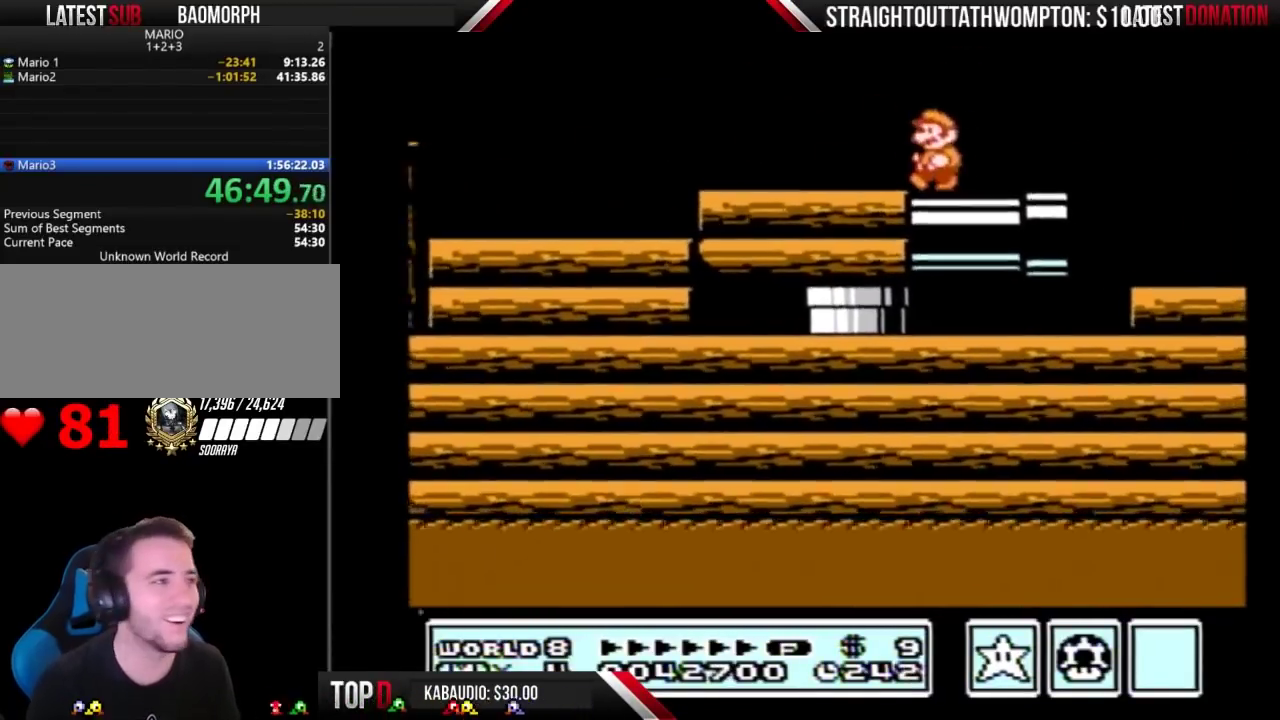
{"buttons": [], "events": [[33, "DPAD_LEFT", "up"], [333, "DPAD_RIGHT", "down"], [433, "DPAD_RIGHT", "up"]]}
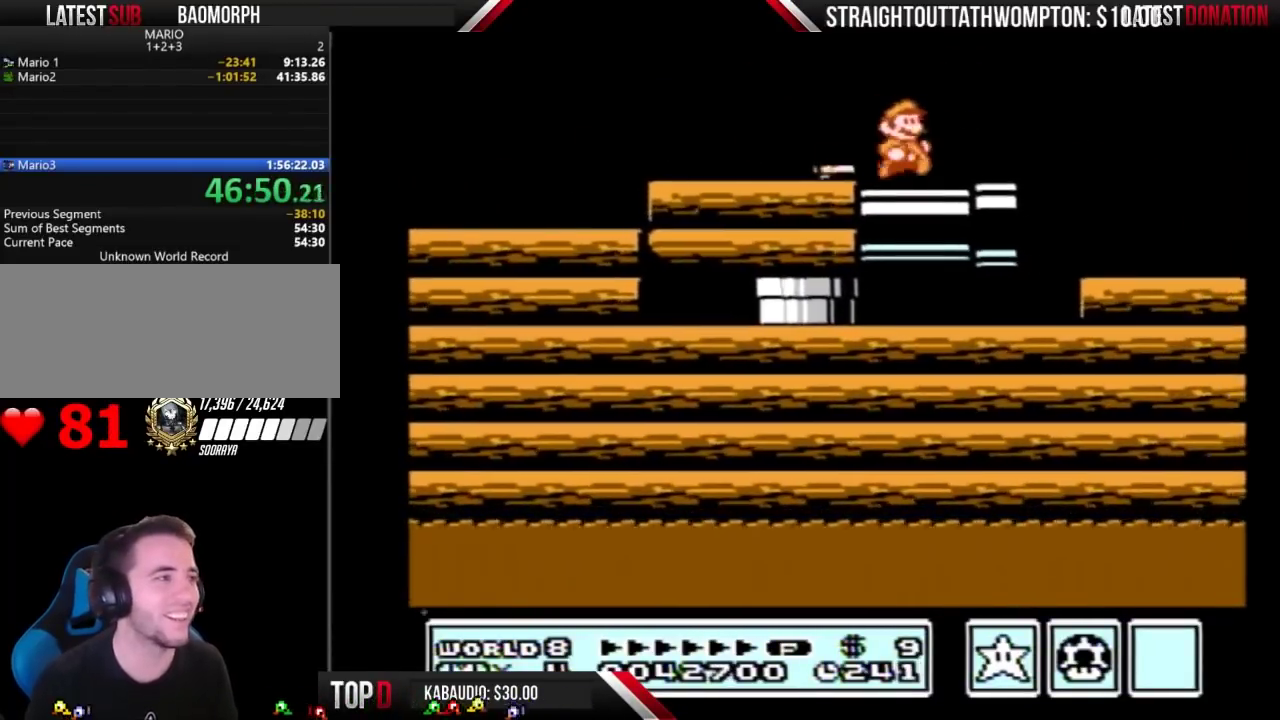
{"buttons": [], "events": [[33, "DPAD_LEFT", "down"], [133, "DPAD_LEFT", "up"], [367, "B", "down"], [467, "B", "up"]]}
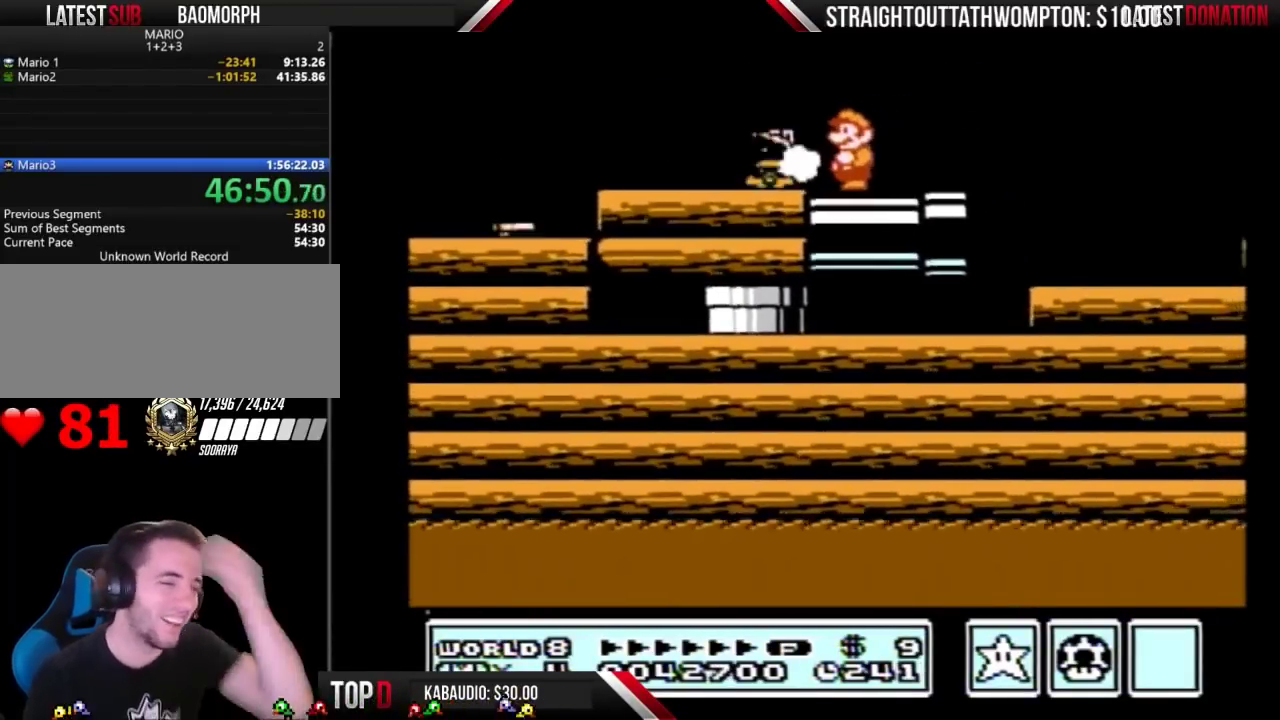
{"buttons": [], "events": []}
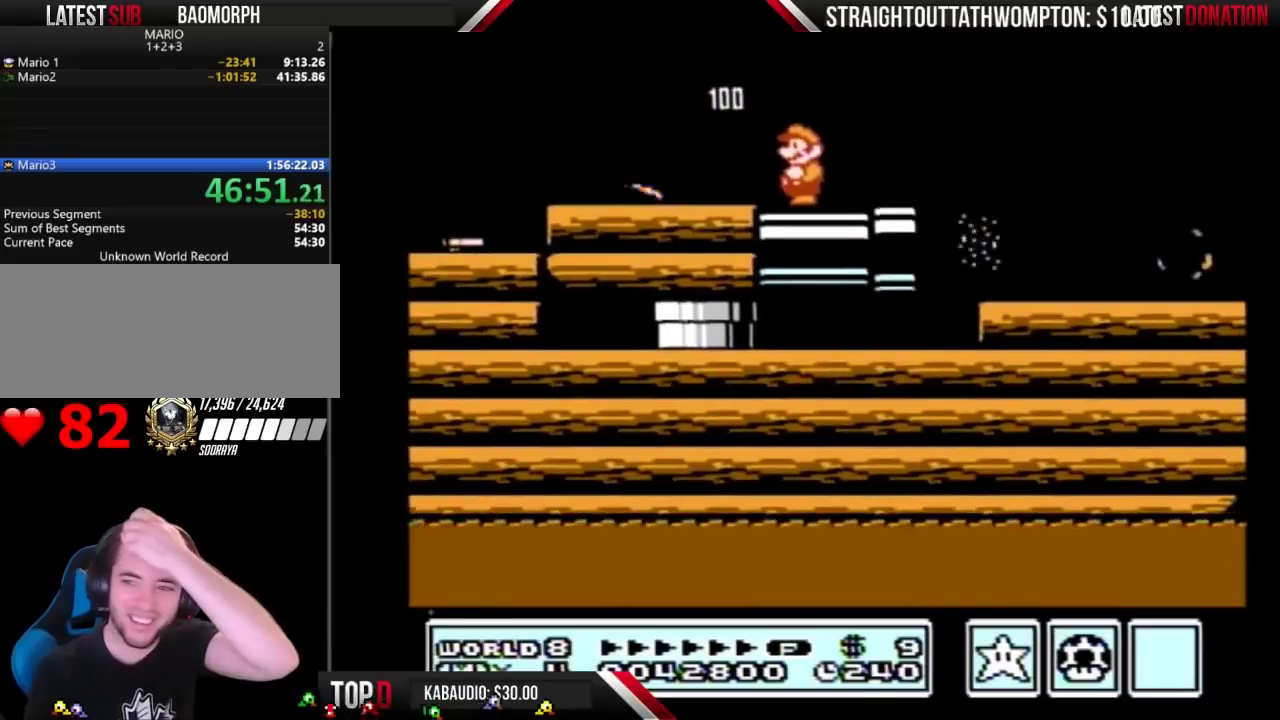
{"buttons": [], "events": []}
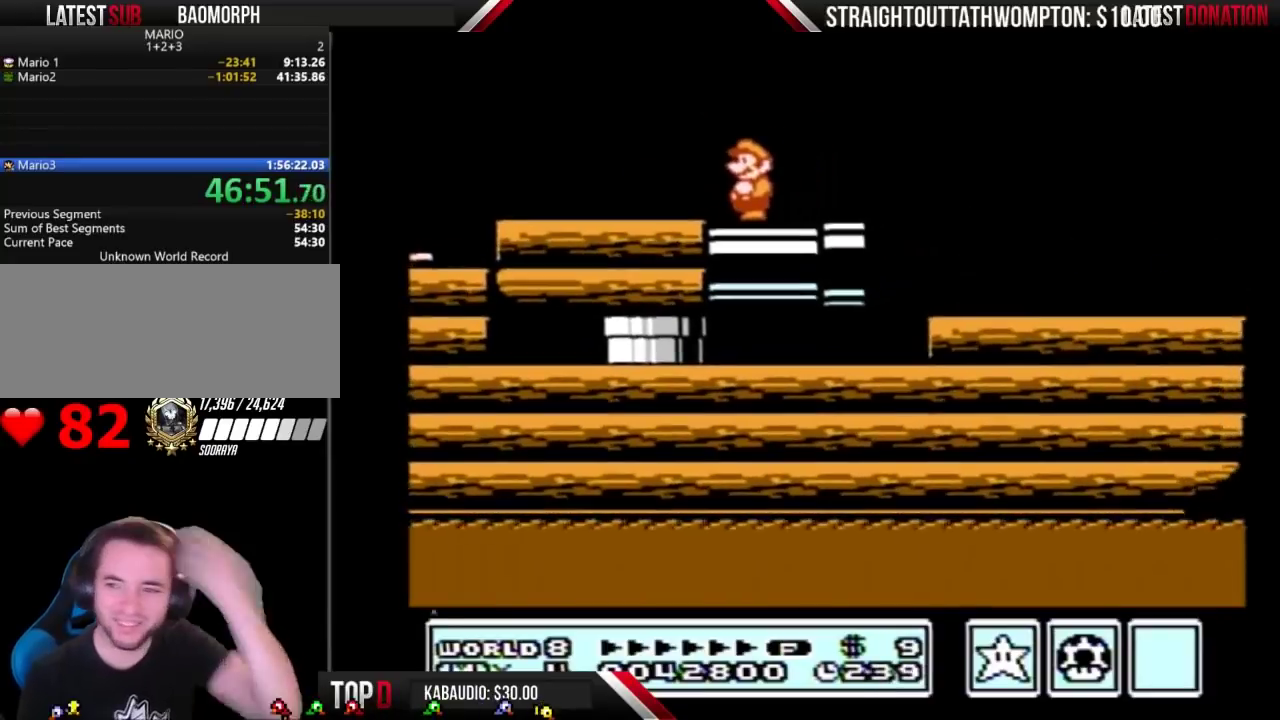
{"buttons": [], "events": []}
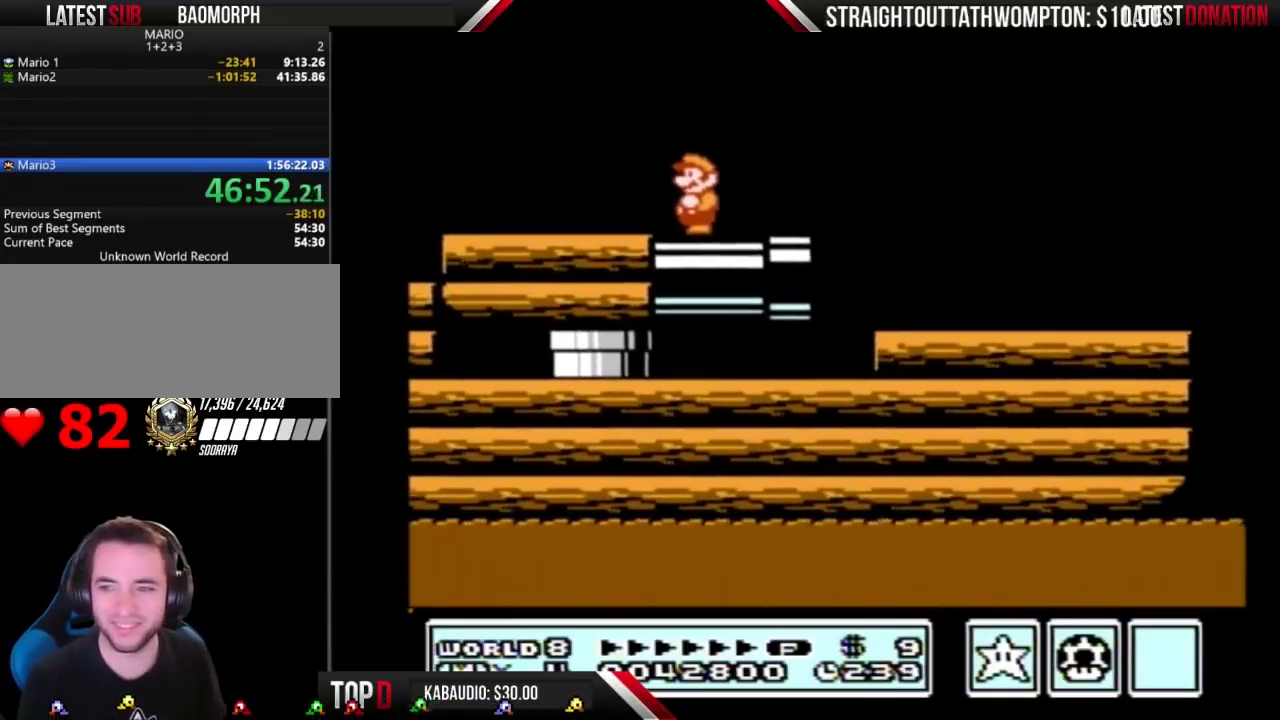
{"buttons": [], "events": [[433, "B", "down"], [500, "B", "up"]]}
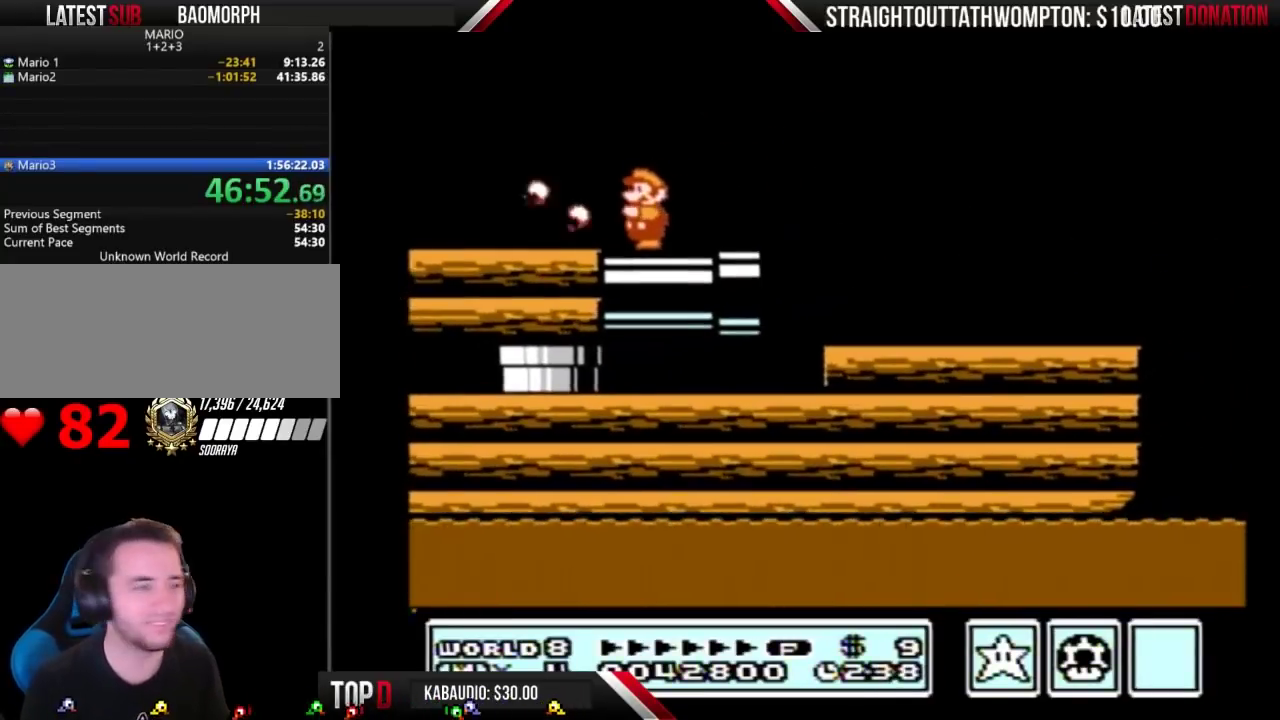
{"buttons": [], "events": []}
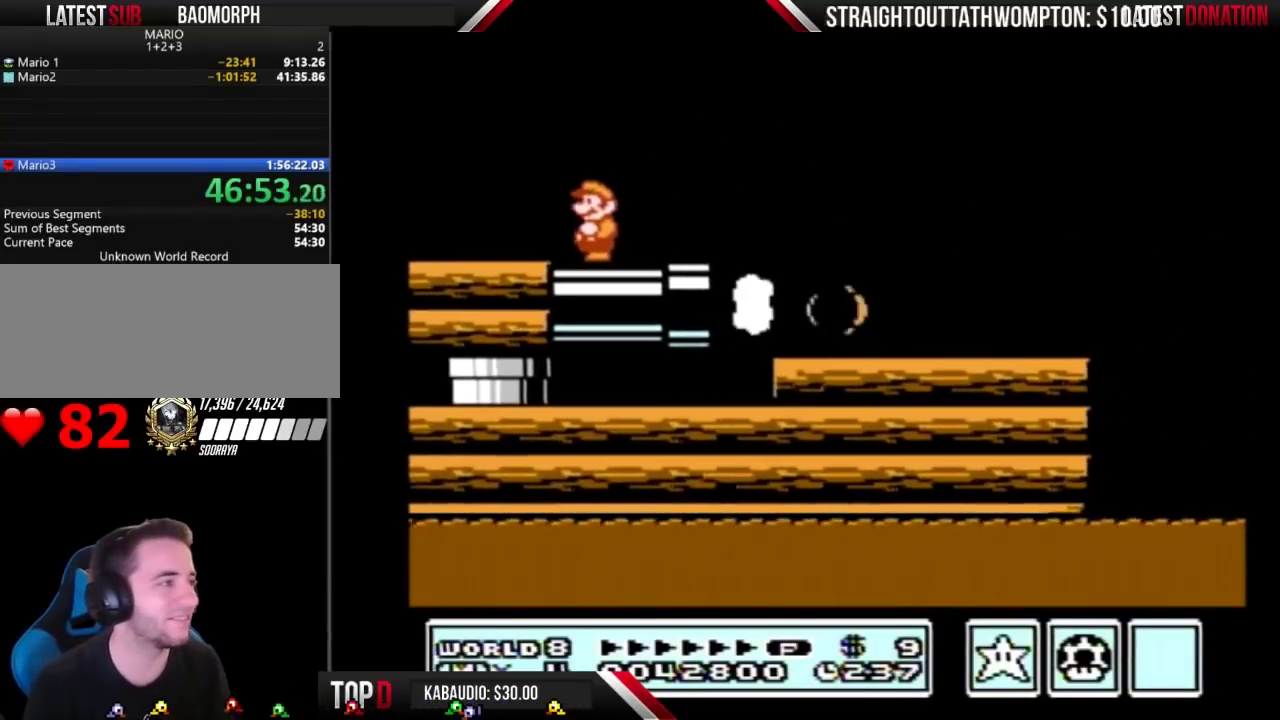
{"buttons": ["B", "DPAD_RIGHT"], "events": [[433, "B", "down"], [500, "DPAD_RIGHT", "down"]]}
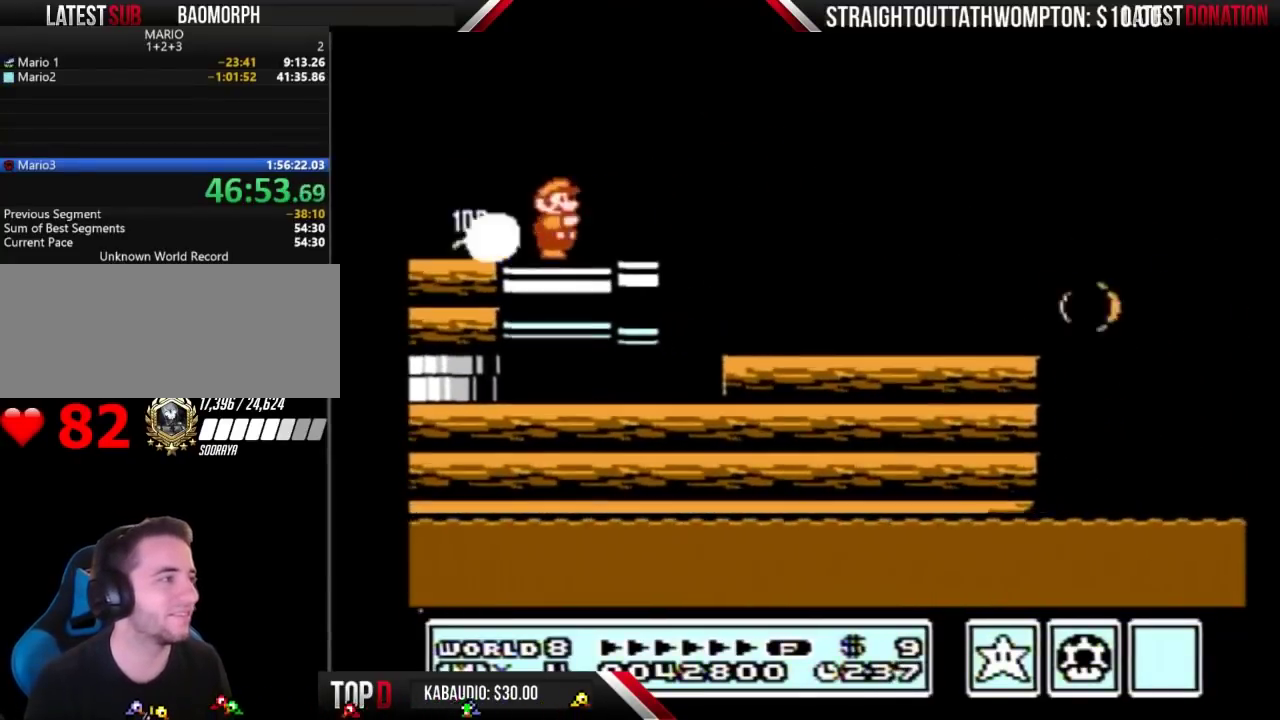
{"buttons": ["B", "DPAD_RIGHT"], "events": []}